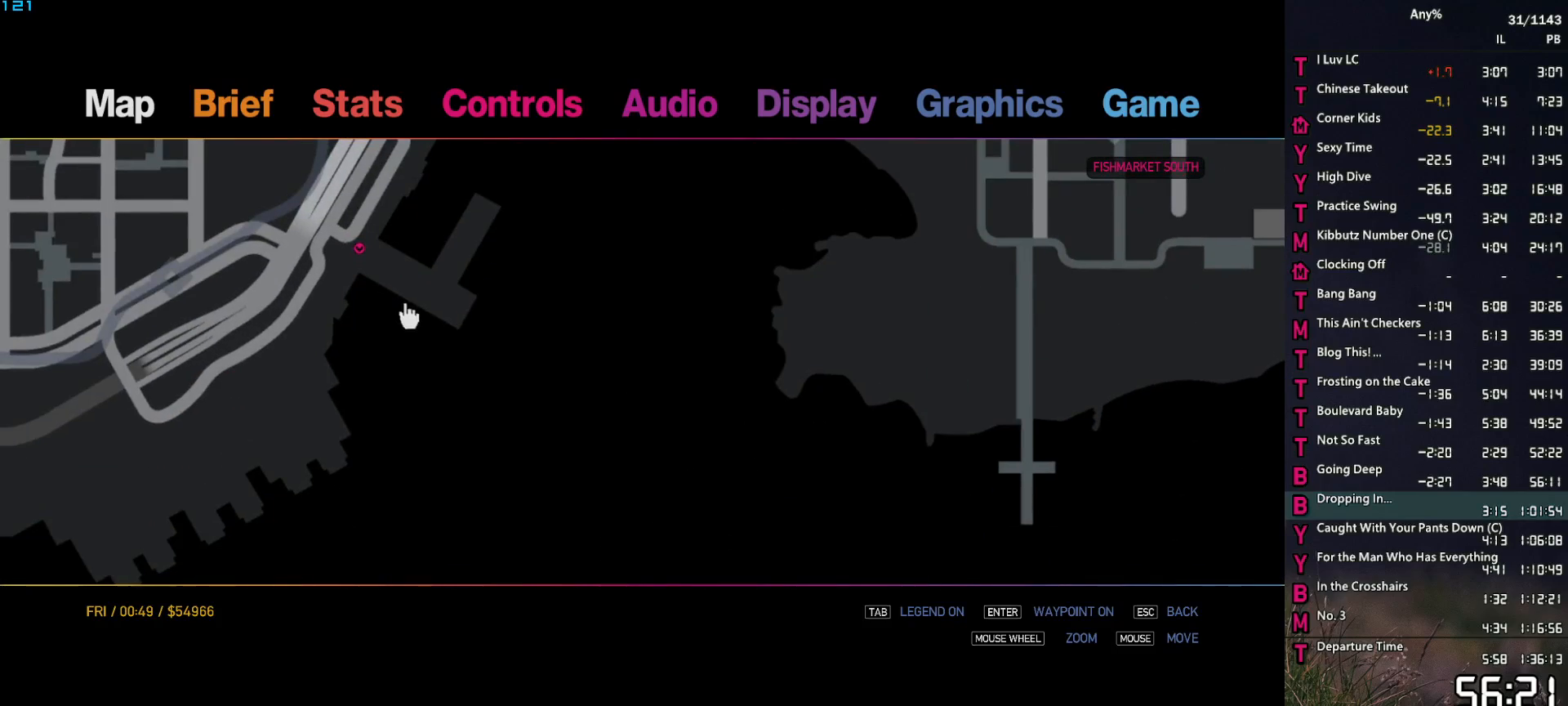
Gameplay with keyboard and mouse; each line is a JSON object with the keys and mouse buttons held at the frame after it. "events" lists presses ("down") and releases ("up") of "1", "2", "3", "4", "5", "6", "a", "alt", "caps_lock", "ctrl", "d", "down", "e", "escape", "f", "f2", "q", "r", "return", "s", "shift", "space", "t", "tab", "up", "v", "w", "mouse_left", "mouse_middle", "mouse_right", "mouse_mb4", "mouse_mb5", "mouse_wheel_up" and "mouse_wheel_down" between this image and that frame as [ms after this image, input, new state], when the widget could be followed in between. "mouse_left", "mouse_middle", "mouse_right", "mouse_mb4", "mouse_mb5", "mouse_wheel_up", "mouse_wheel_down" = the "left", "middle", "right", "mb4", "mb5", "wheel_up", "wheel_down" buttons of the "mouse" list. No other keys are recorded. Not read: mouse_move other_keys.
{"keys": [], "mouse": ["right"], "events": [[434, "mouse_right", "down"]]}
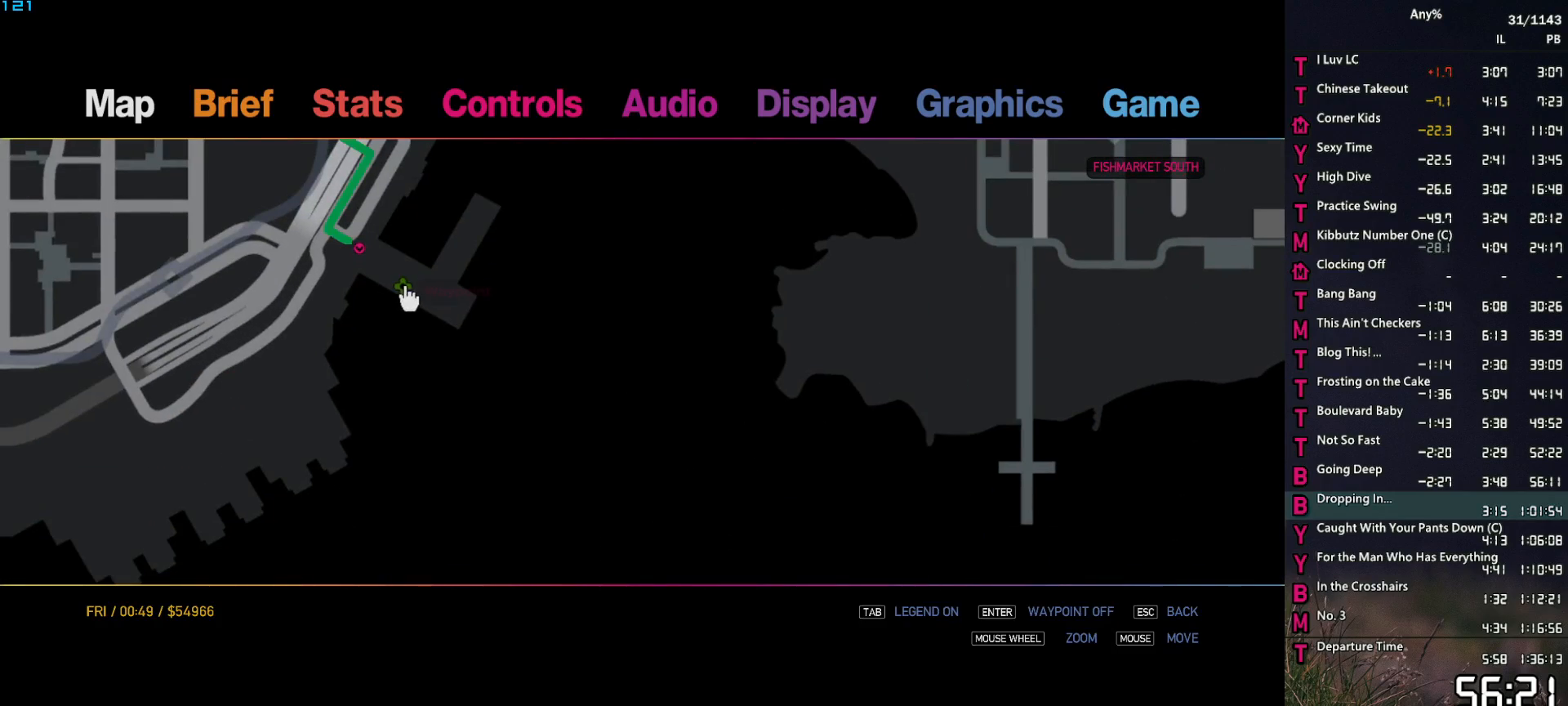
{"keys": [], "mouse": [], "events": [[34, "mouse_right", "up"], [84, "escape", "down"], [134, "escape", "up"], [217, "escape", "down"], [267, "escape", "up"]]}
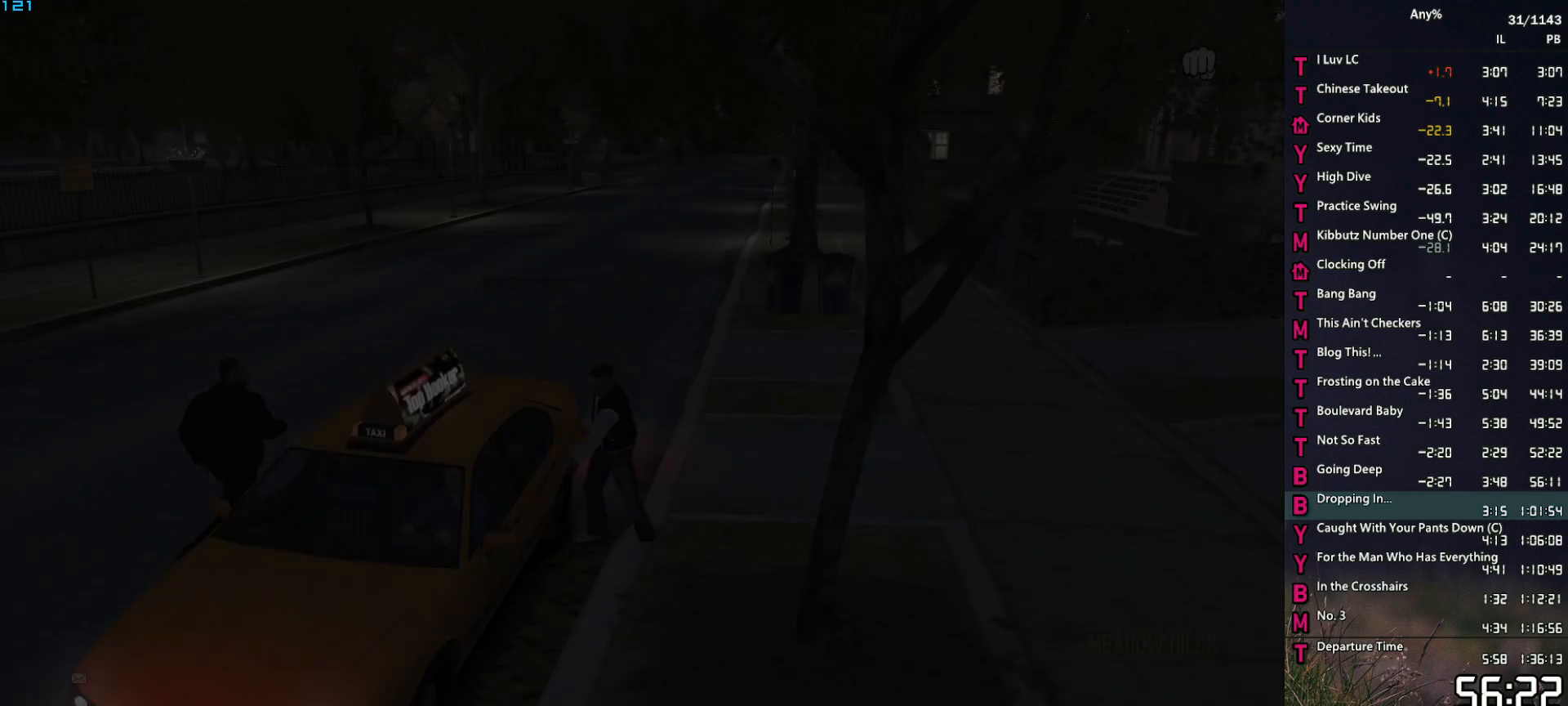
{"keys": ["return"], "mouse": [], "events": [[467, "return", "down"]]}
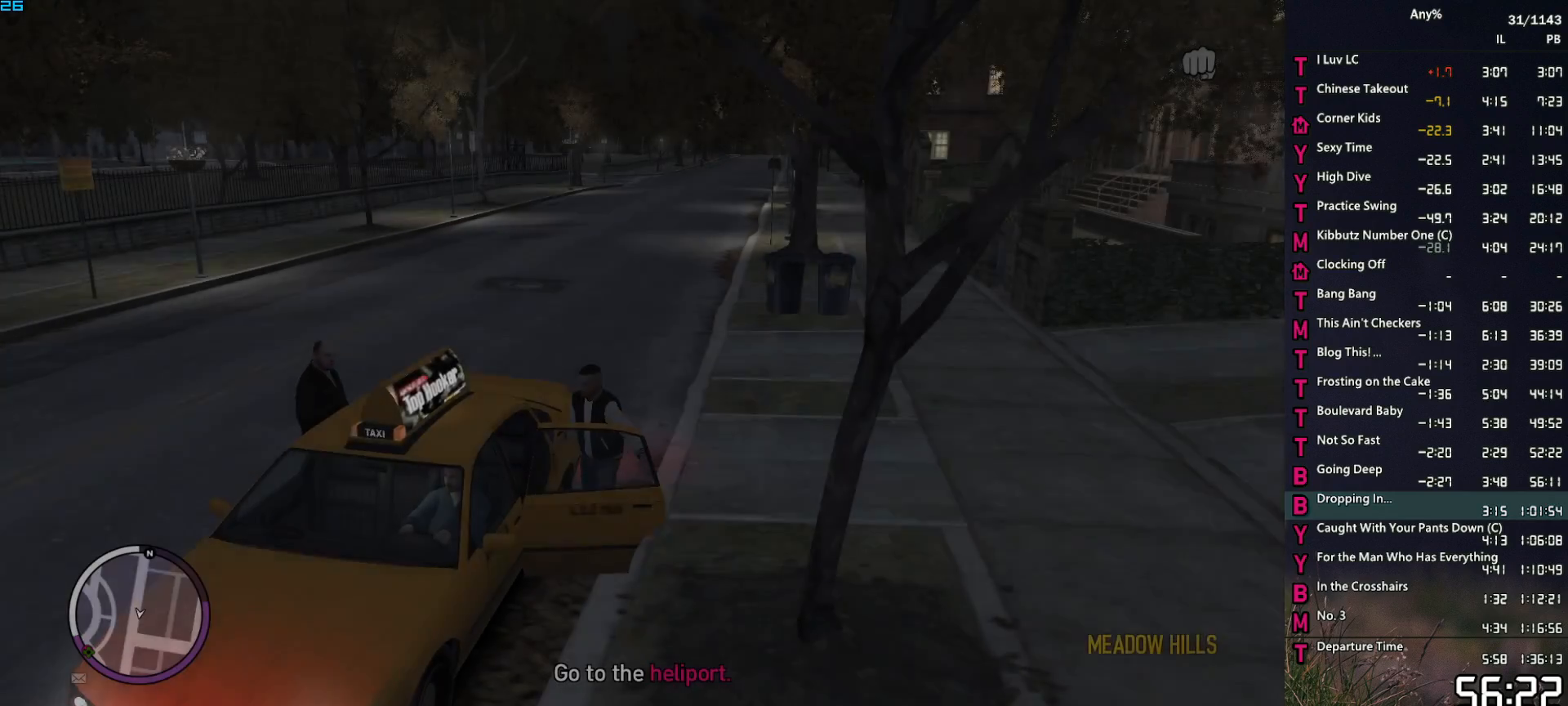
{"keys": ["return"], "mouse": [], "events": []}
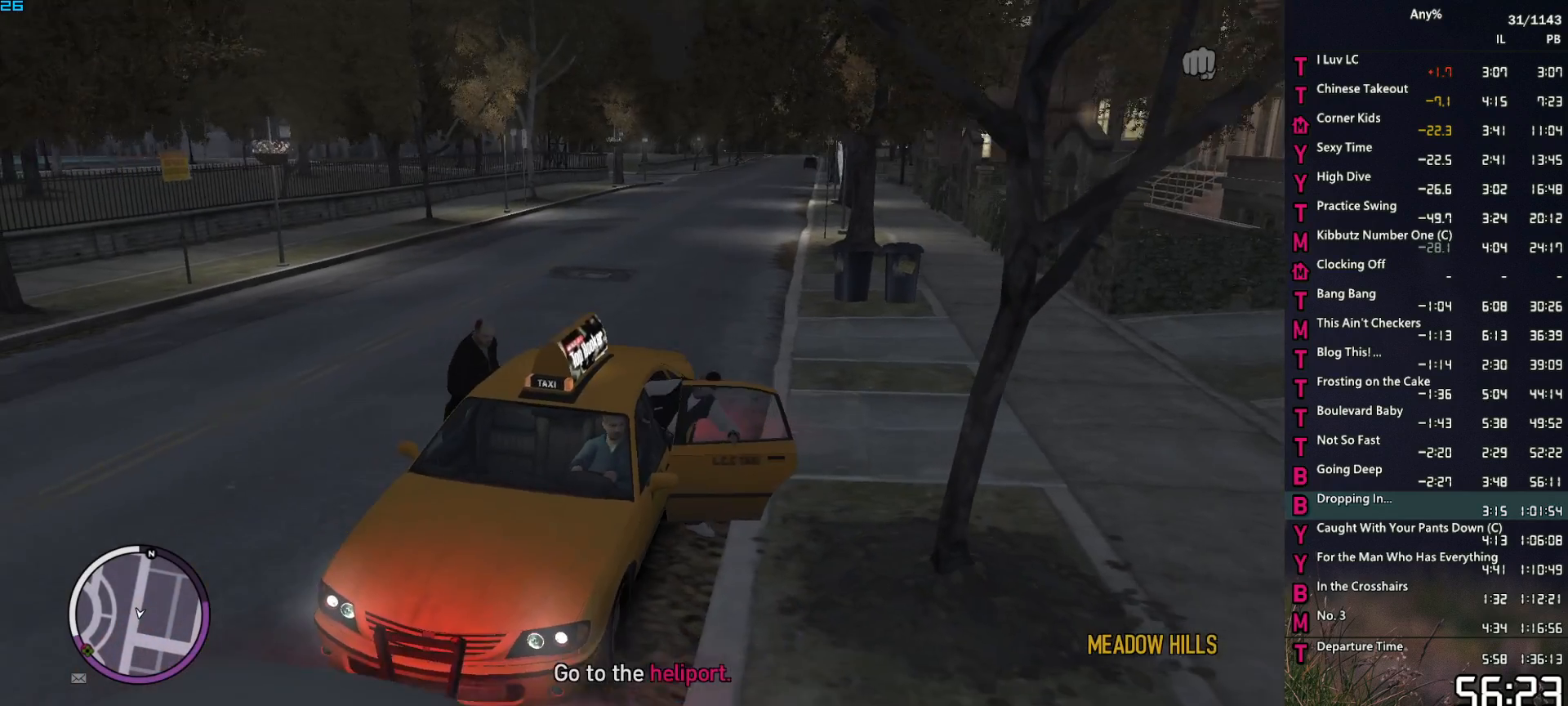
{"keys": ["return"], "mouse": [], "events": []}
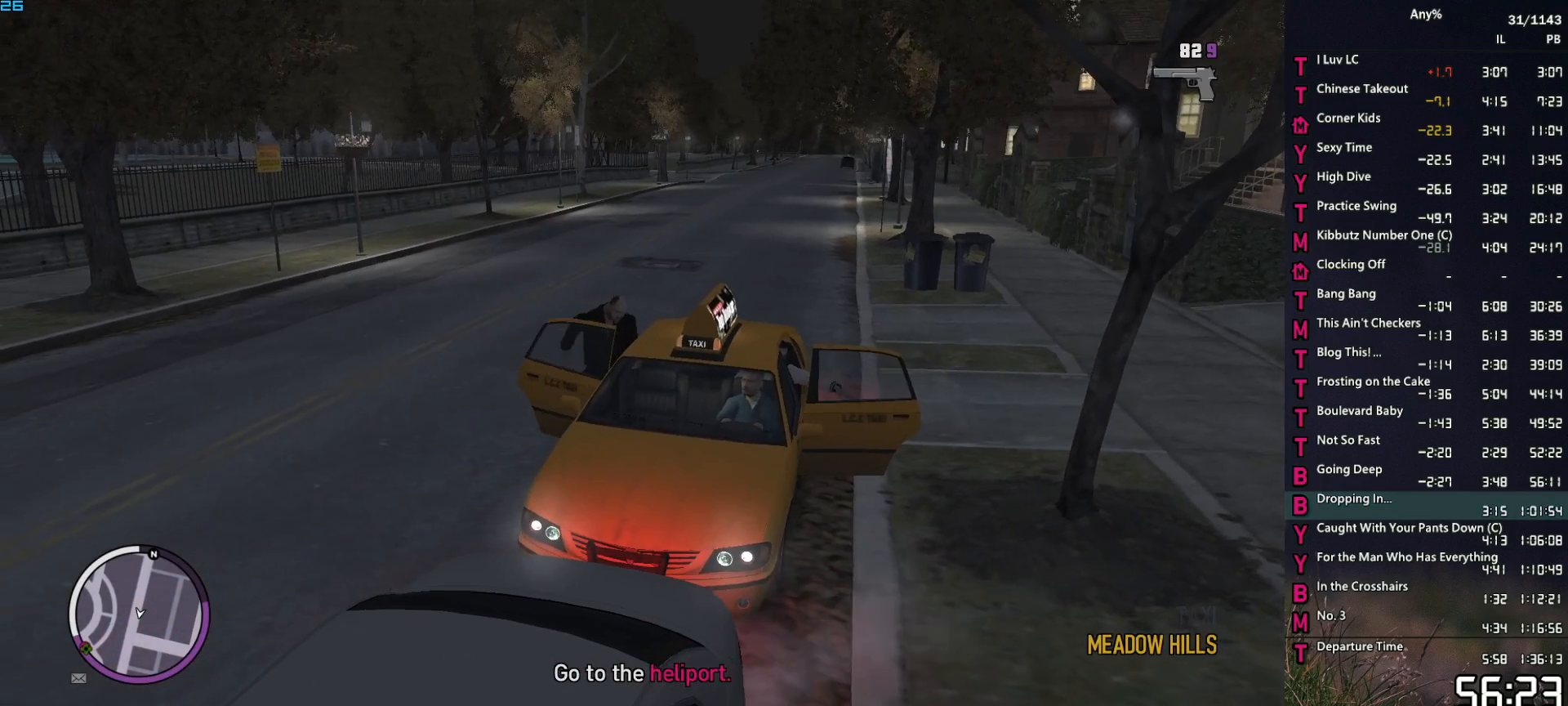
{"keys": ["escape", "return"], "mouse": [], "events": [[467, "escape", "down"]]}
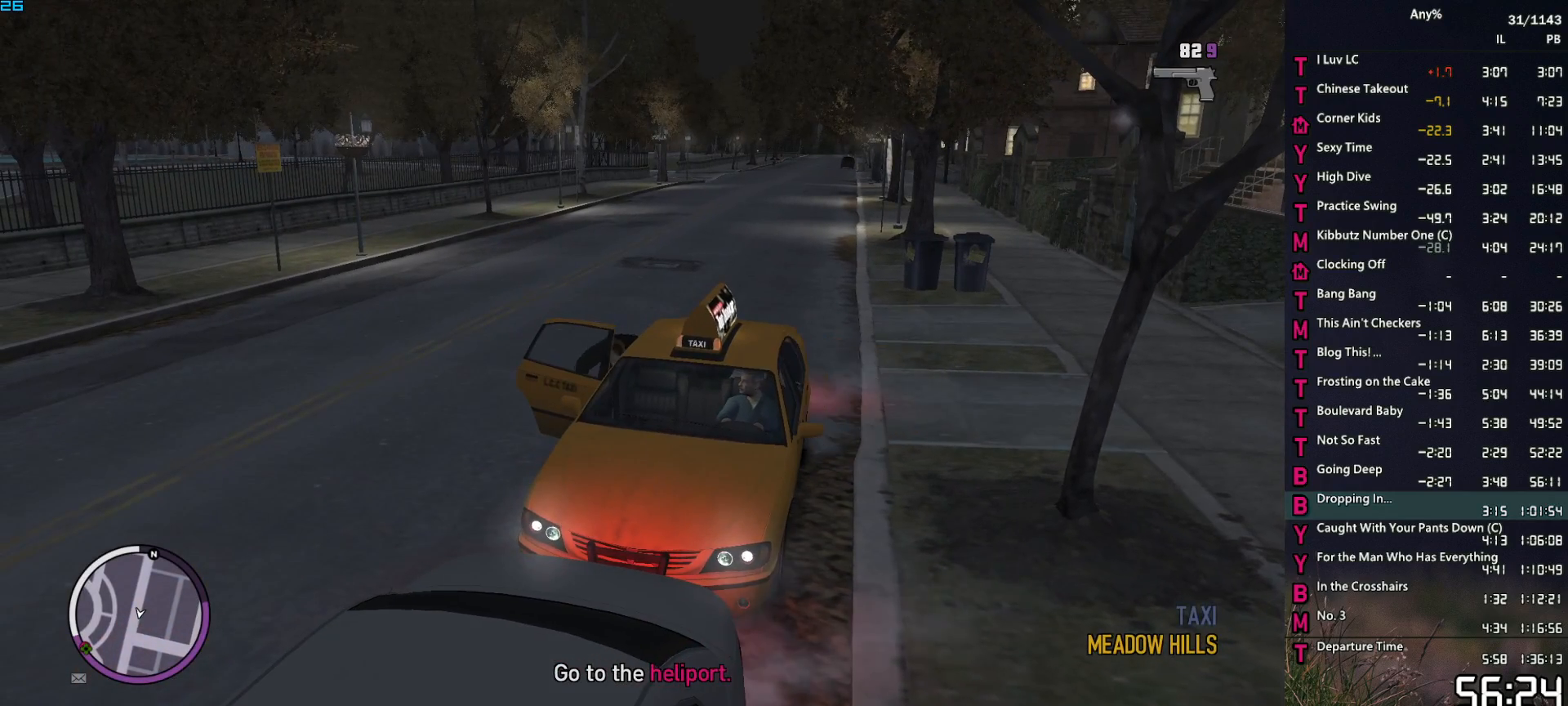
{"keys": ["return"], "mouse": [], "events": [[67, "escape", "up"]]}
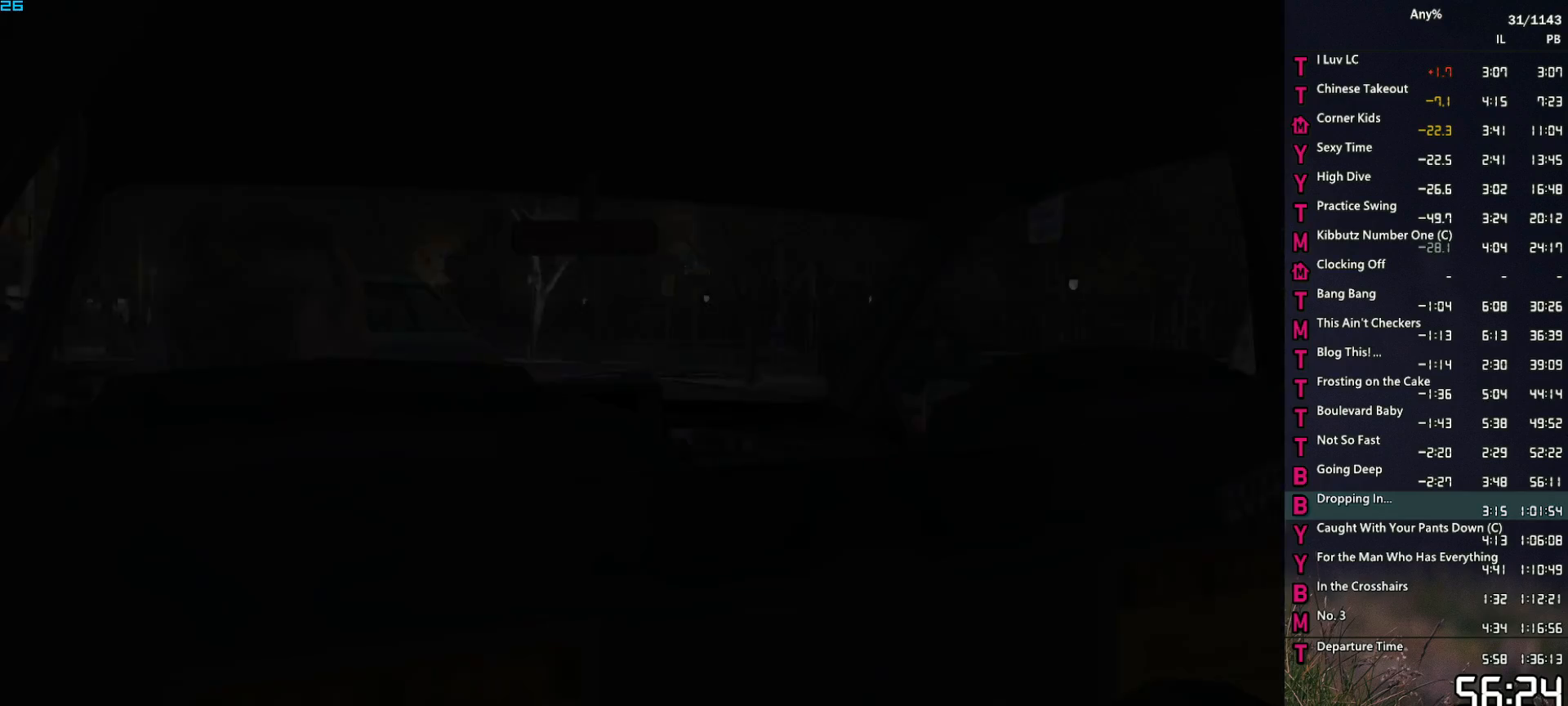
{"keys": [], "mouse": [], "events": [[217, "return", "up"]]}
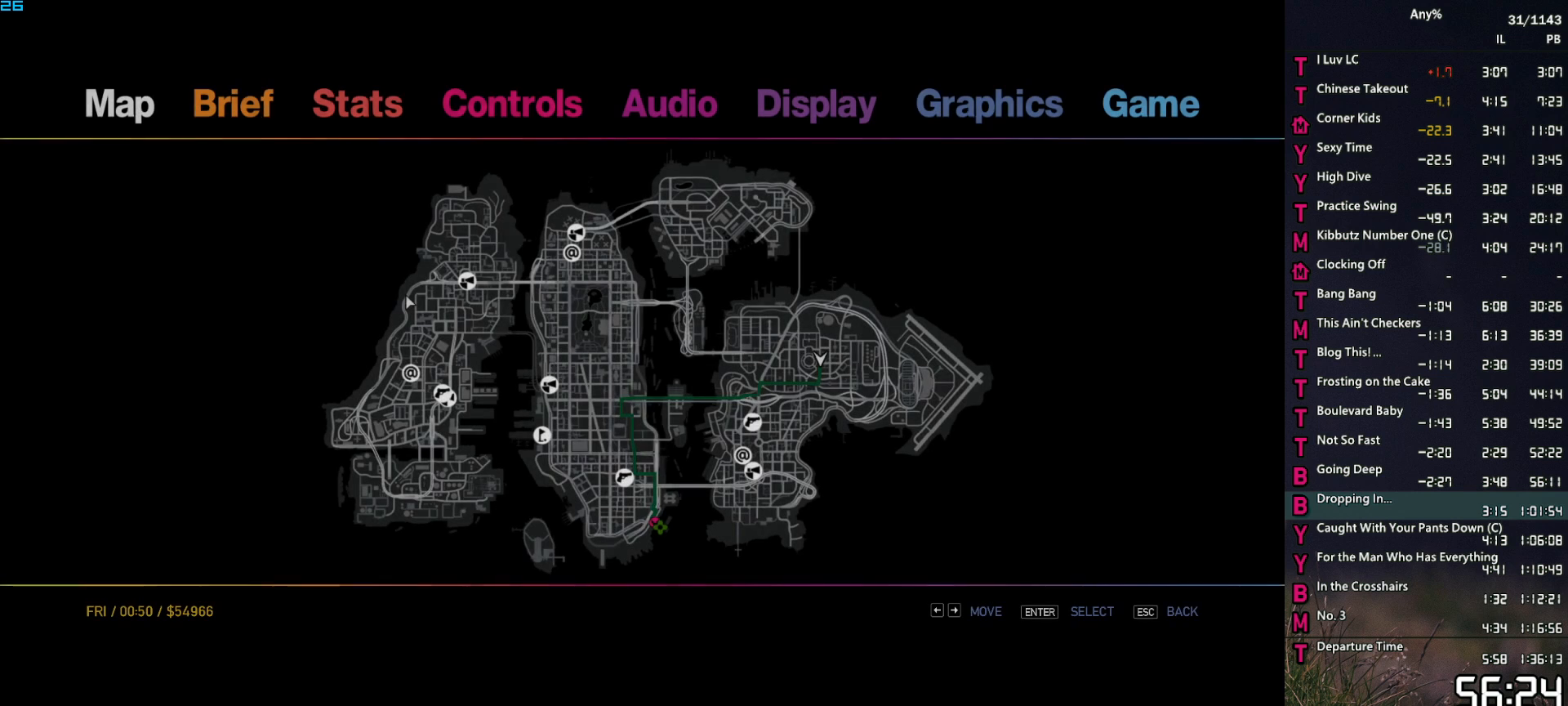
{"keys": [], "mouse": [], "events": [[334, "mouse_right", "down"], [417, "mouse_right", "up"]]}
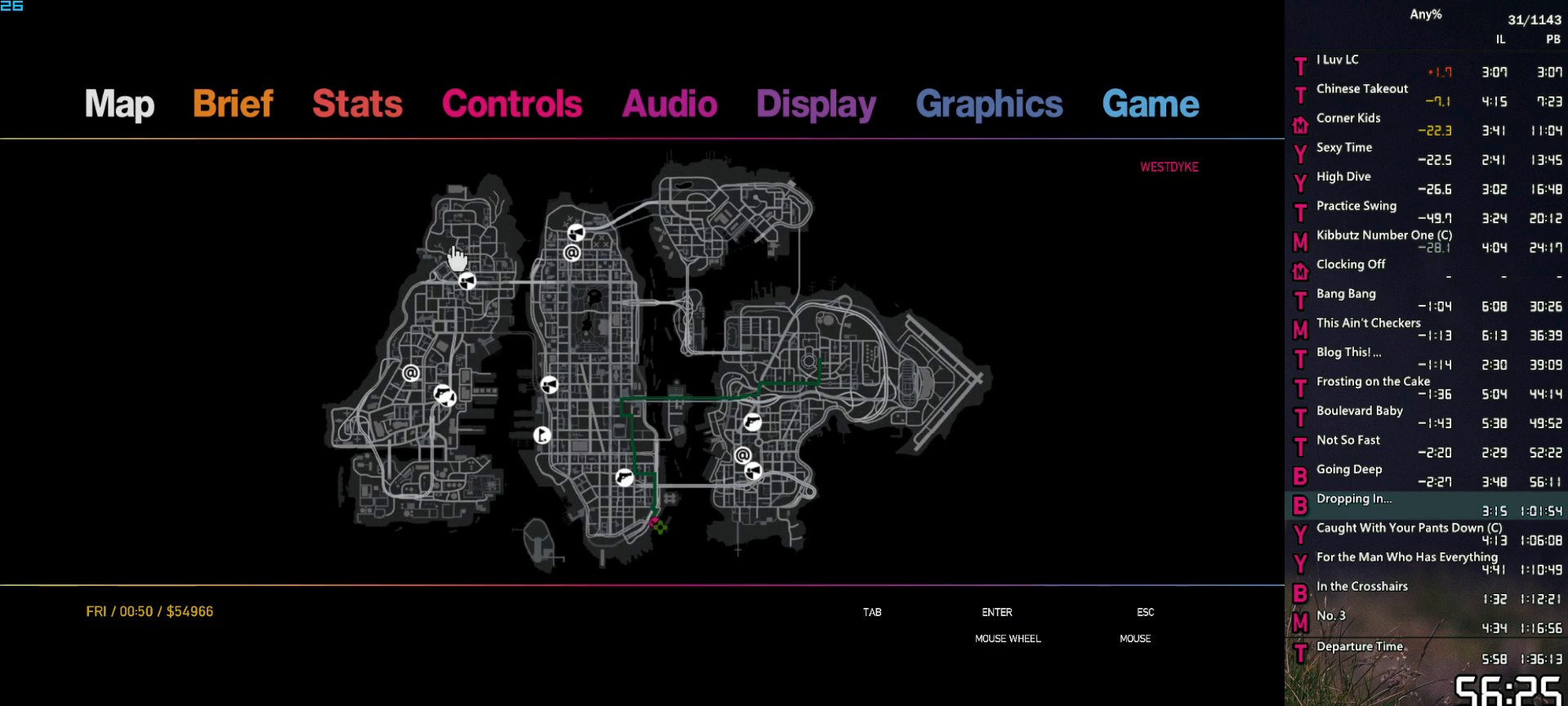
{"keys": [], "mouse": ["right"], "events": [[434, "mouse_right", "down"]]}
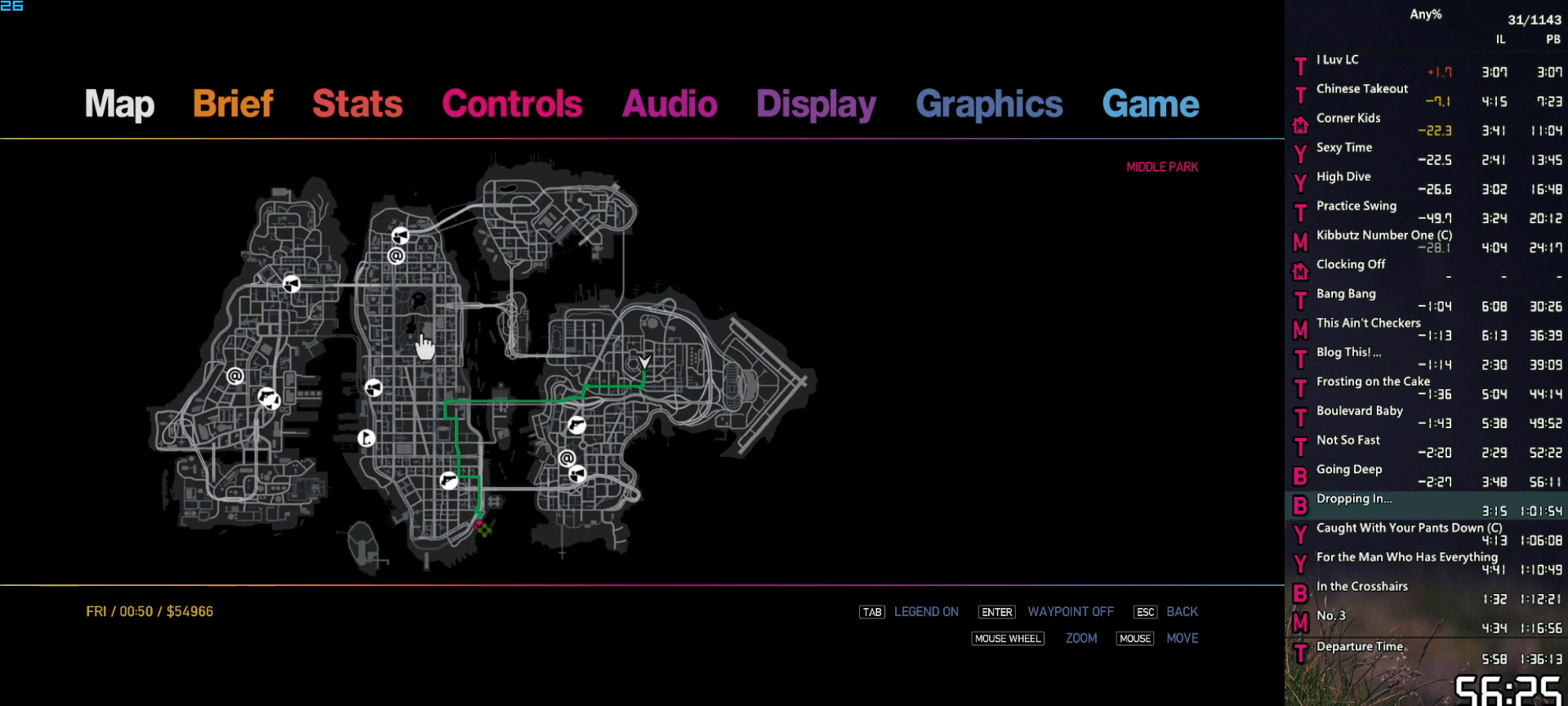
{"keys": [], "mouse": [], "events": [[34, "mouse_right", "up"], [317, "escape", "down"], [367, "escape", "up"], [450, "escape", "down"], [500, "escape", "up"]]}
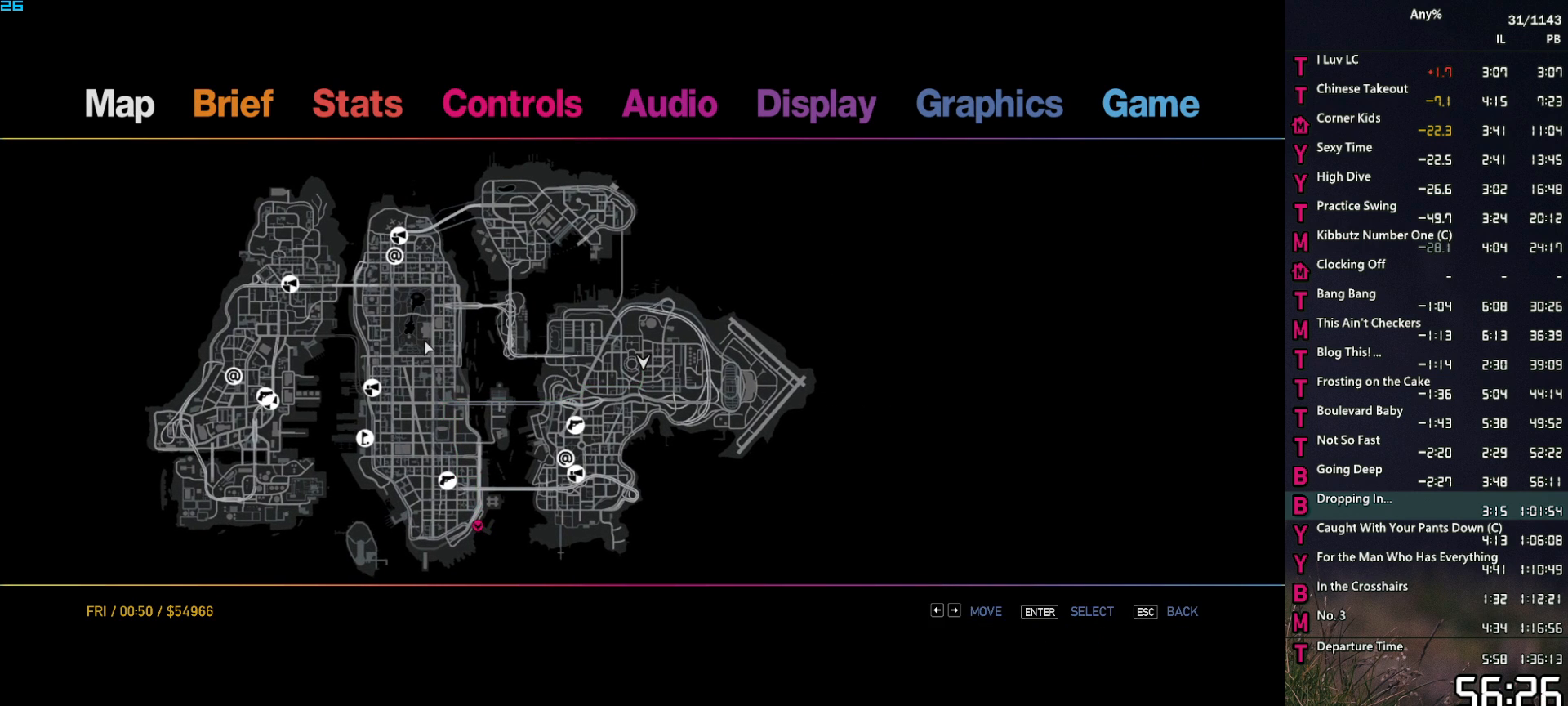
{"keys": [], "mouse": [], "events": [[100, "return", "down"], [150, "return", "up"], [234, "return", "down"], [284, "return", "up"], [384, "return", "down"], [434, "return", "up"]]}
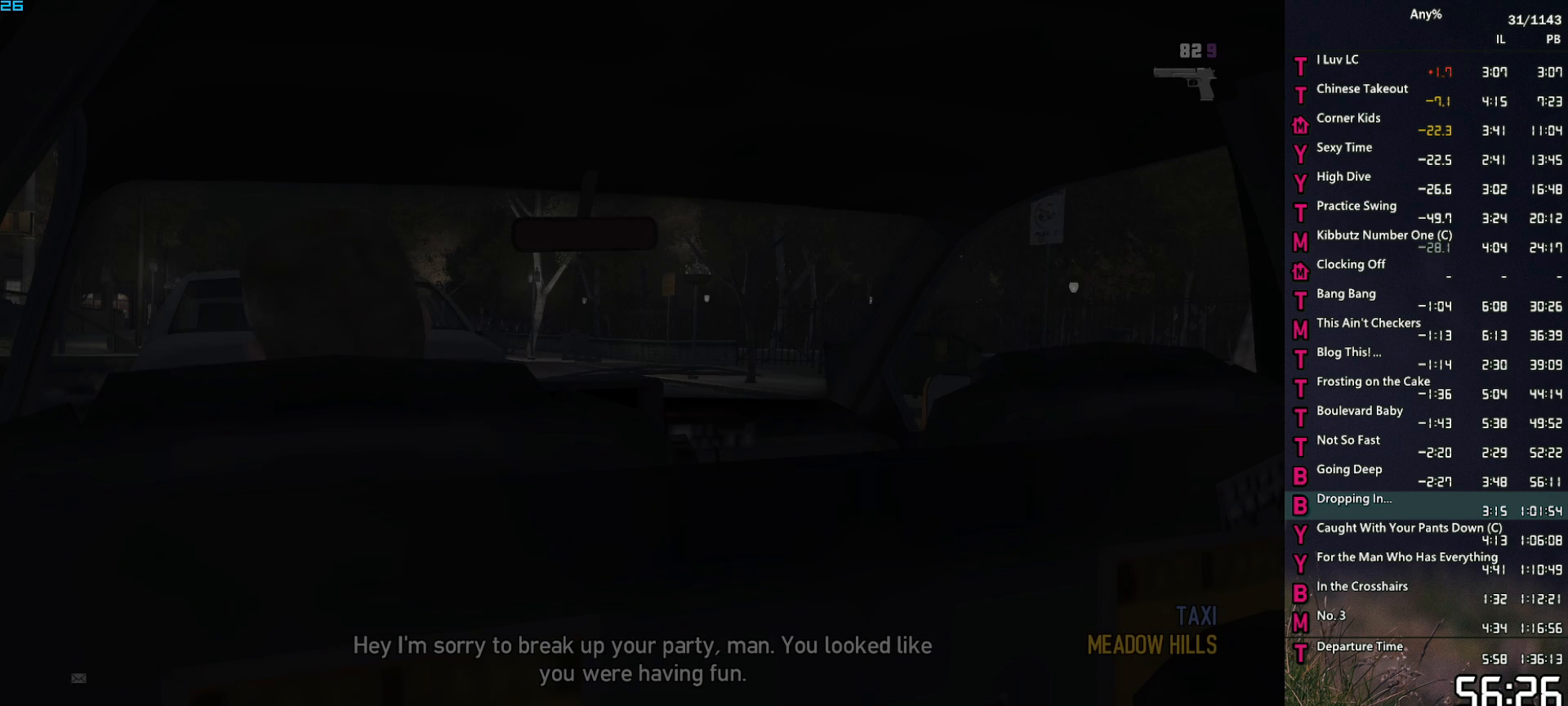
{"keys": [], "mouse": [], "events": []}
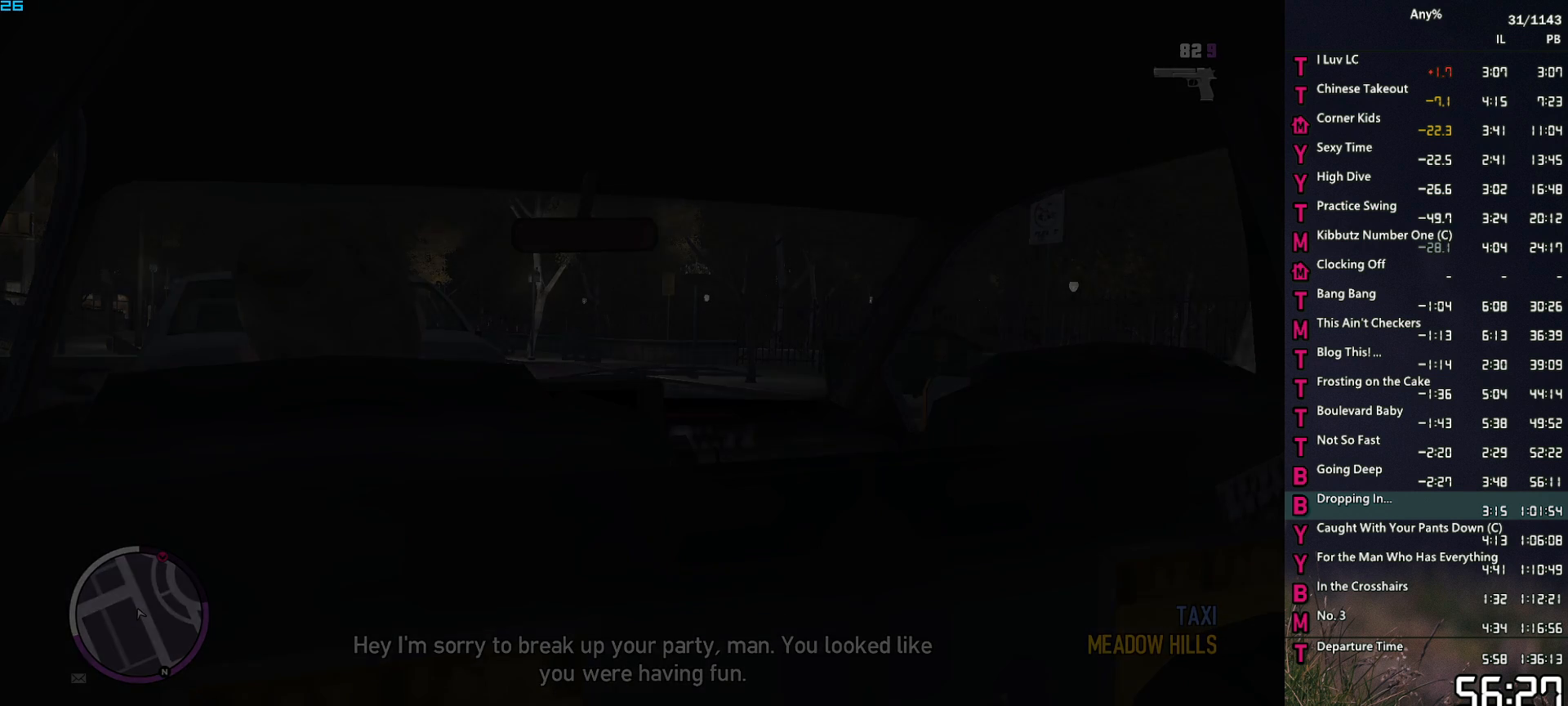
{"keys": [], "mouse": [], "events": []}
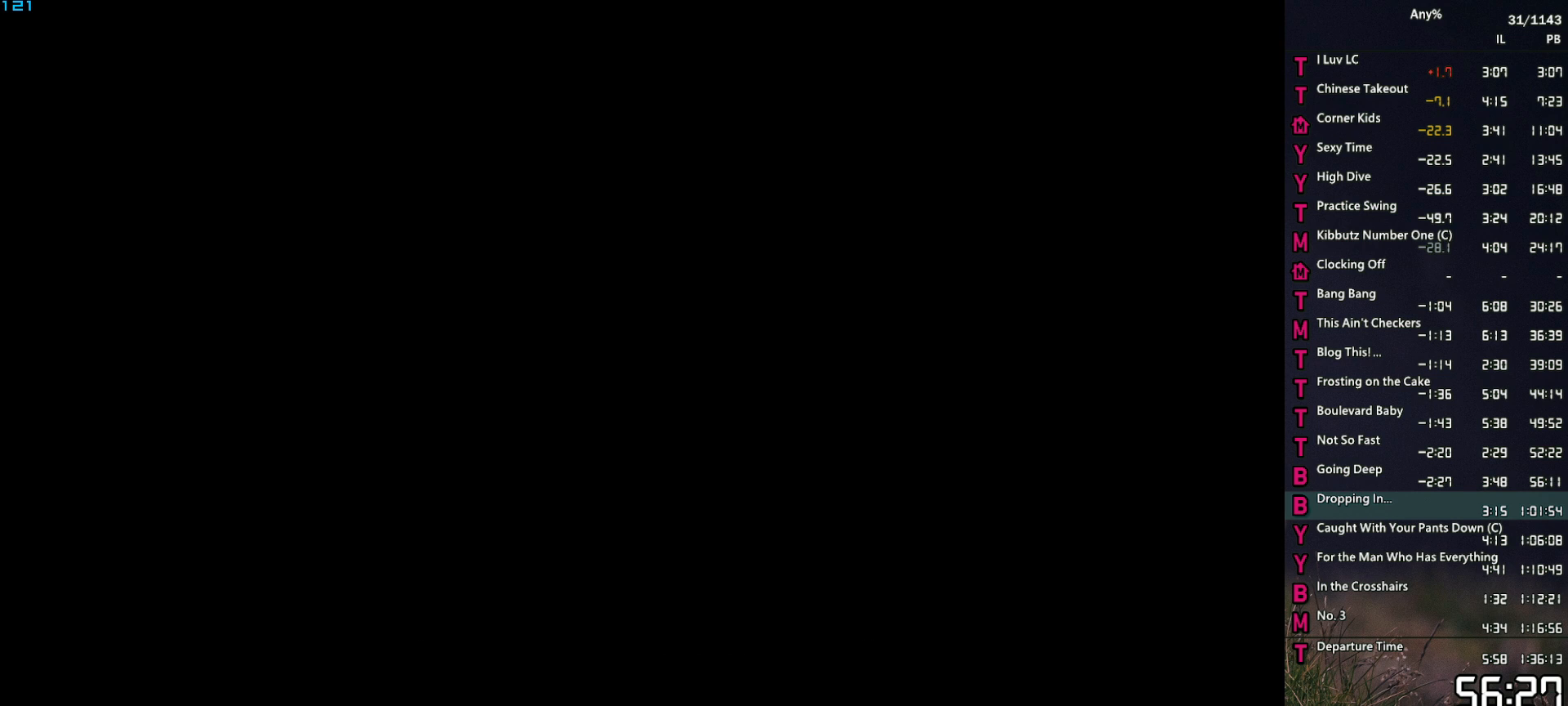
{"keys": [], "mouse": [], "events": []}
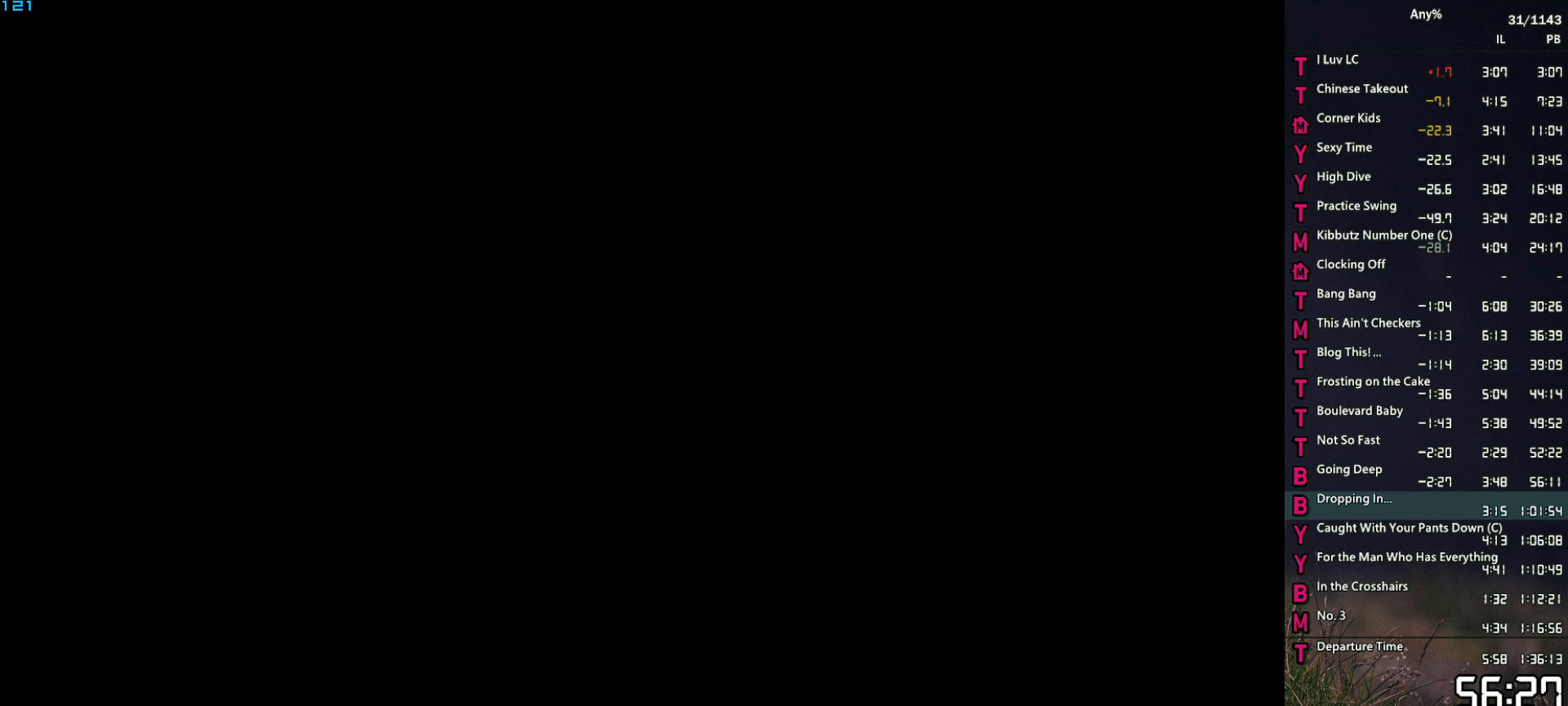
{"keys": [], "mouse": [], "events": []}
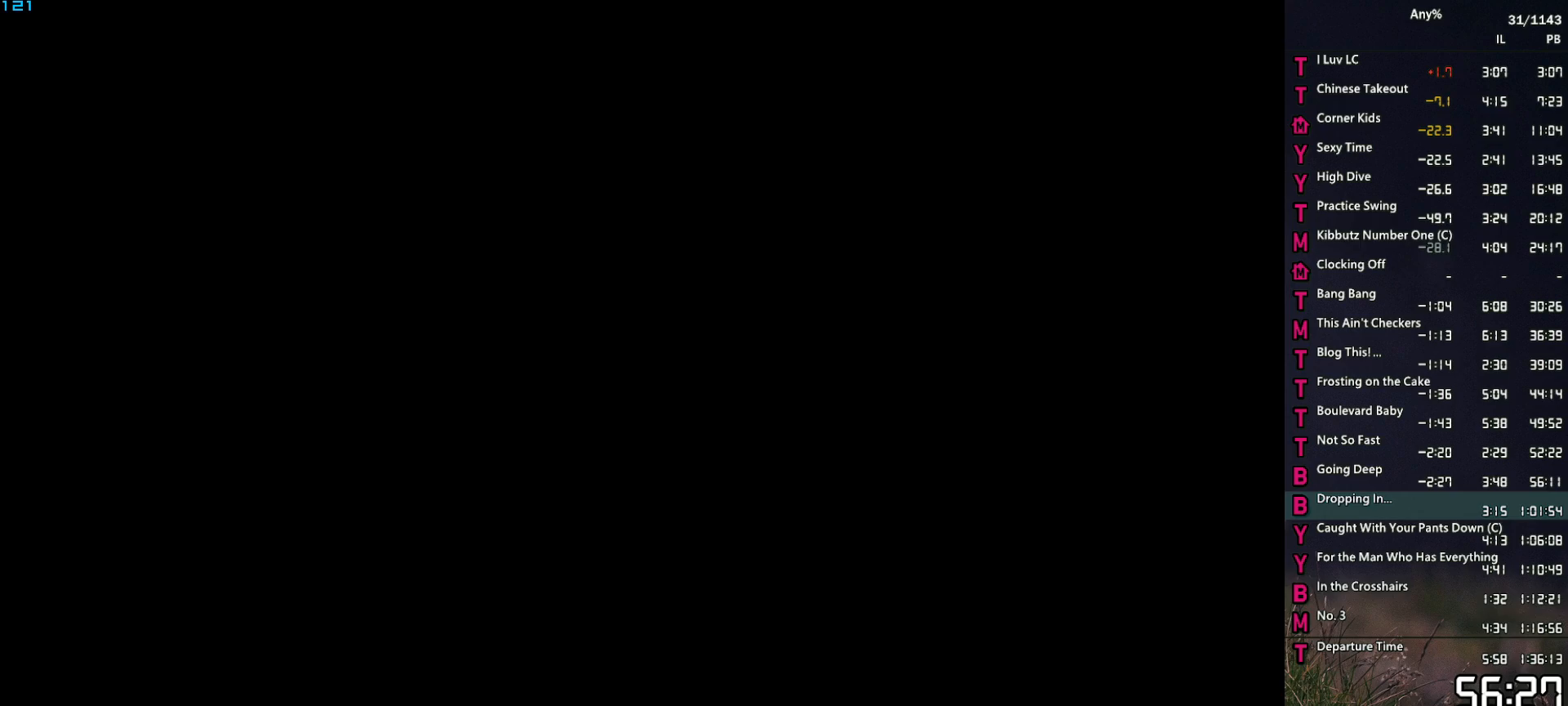
{"keys": [], "mouse": [], "events": []}
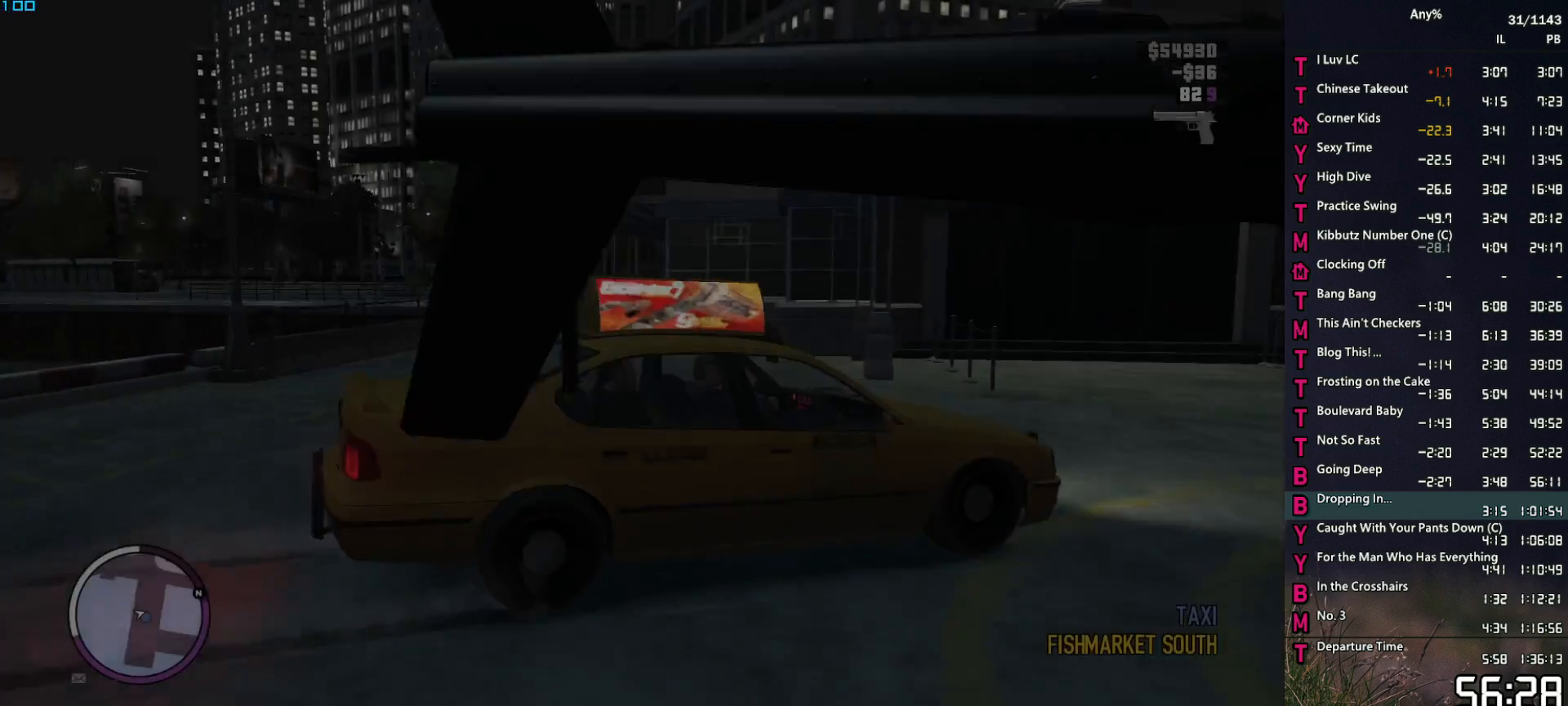
{"keys": [], "mouse": [], "events": []}
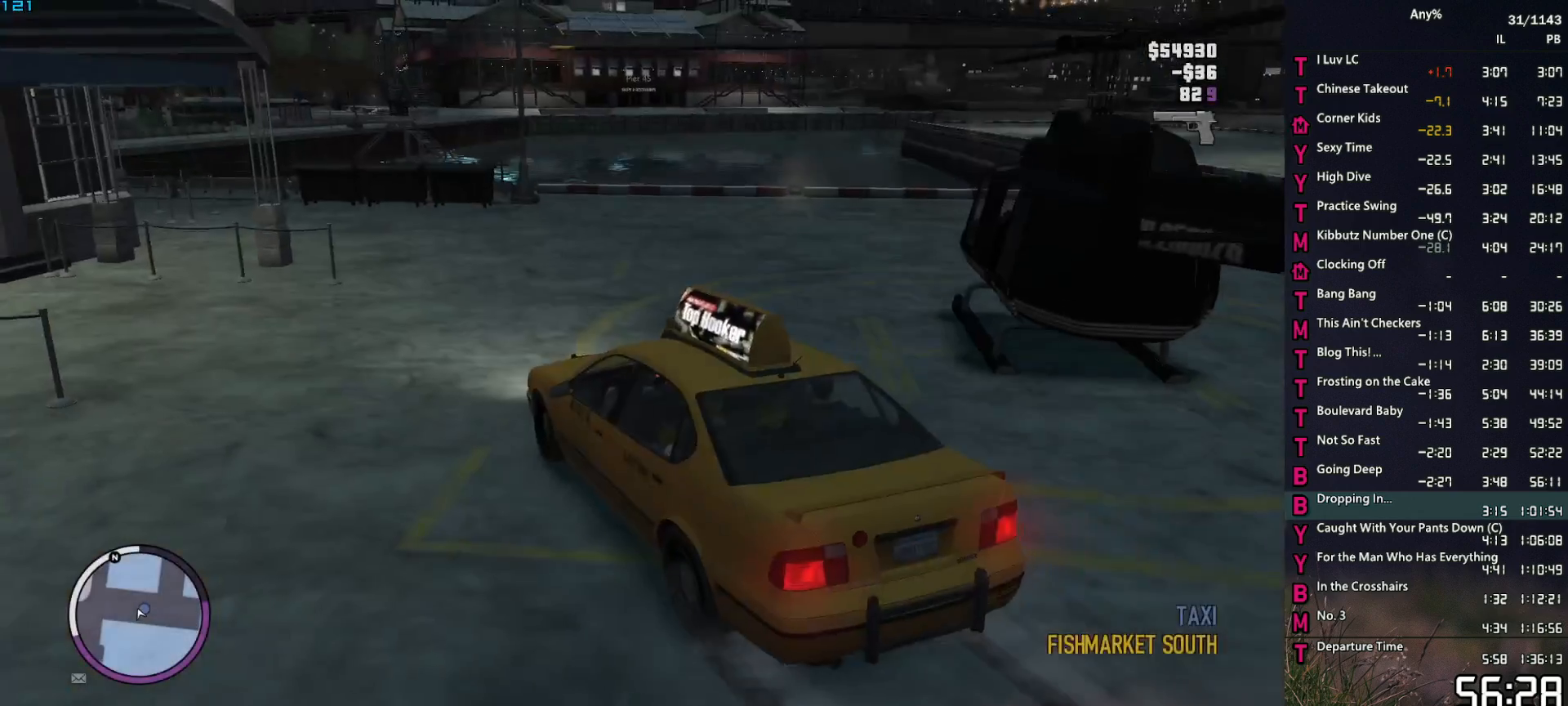
{"keys": [], "mouse": [], "events": []}
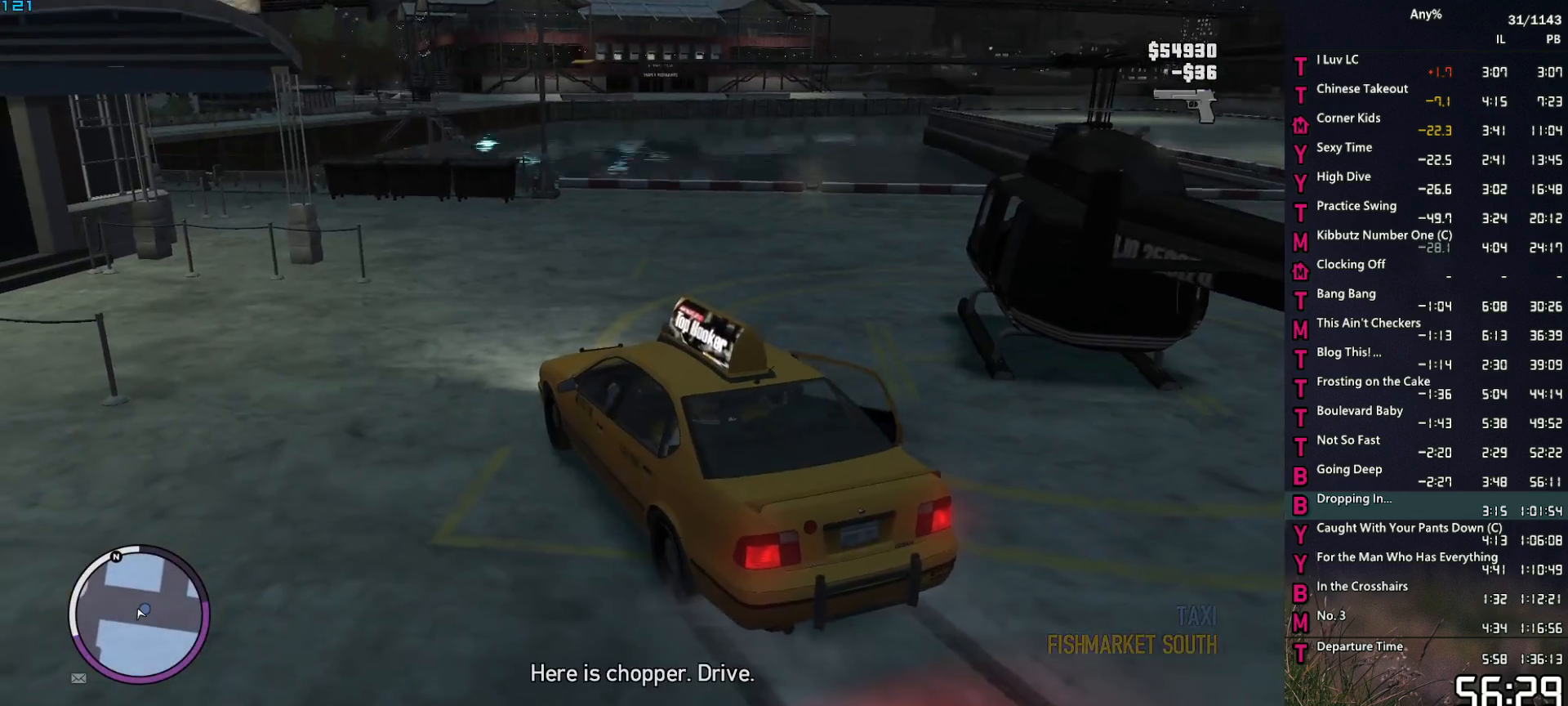
{"keys": ["d", "w"], "mouse": ["left"], "events": [[367, "d", "down"], [367, "w", "down"], [450, "mouse_left", "down"], [450, "space", "down"], [500, "space", "up"]]}
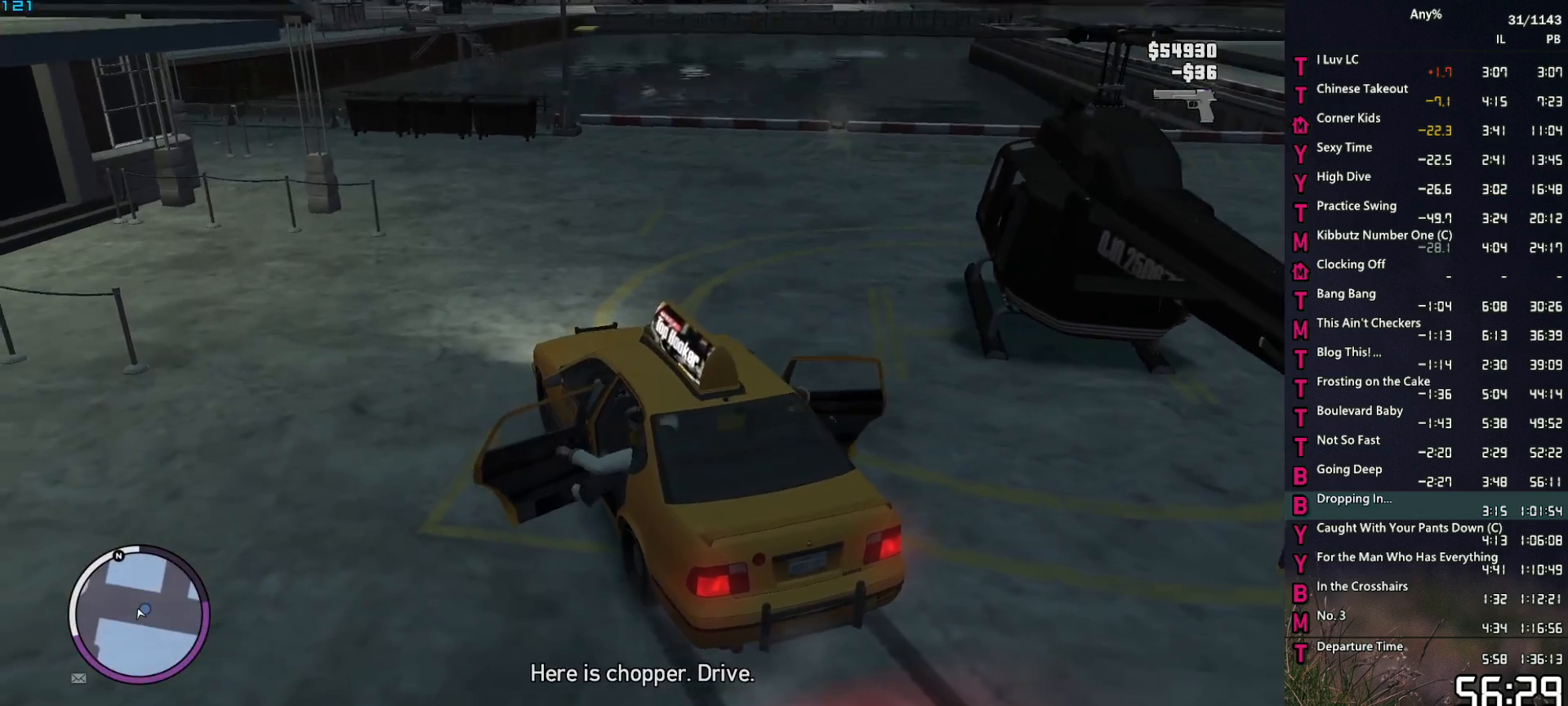
{"keys": ["d", "space", "w"], "mouse": ["left"], "events": [[50, "mouse_left", "up"], [150, "mouse_left", "down"], [150, "space", "down"], [200, "mouse_left", "up"], [200, "space", "up"], [284, "mouse_left", "down"], [334, "space", "down"], [384, "mouse_left", "up"], [384, "space", "up"], [467, "mouse_left", "down"], [467, "space", "down"]]}
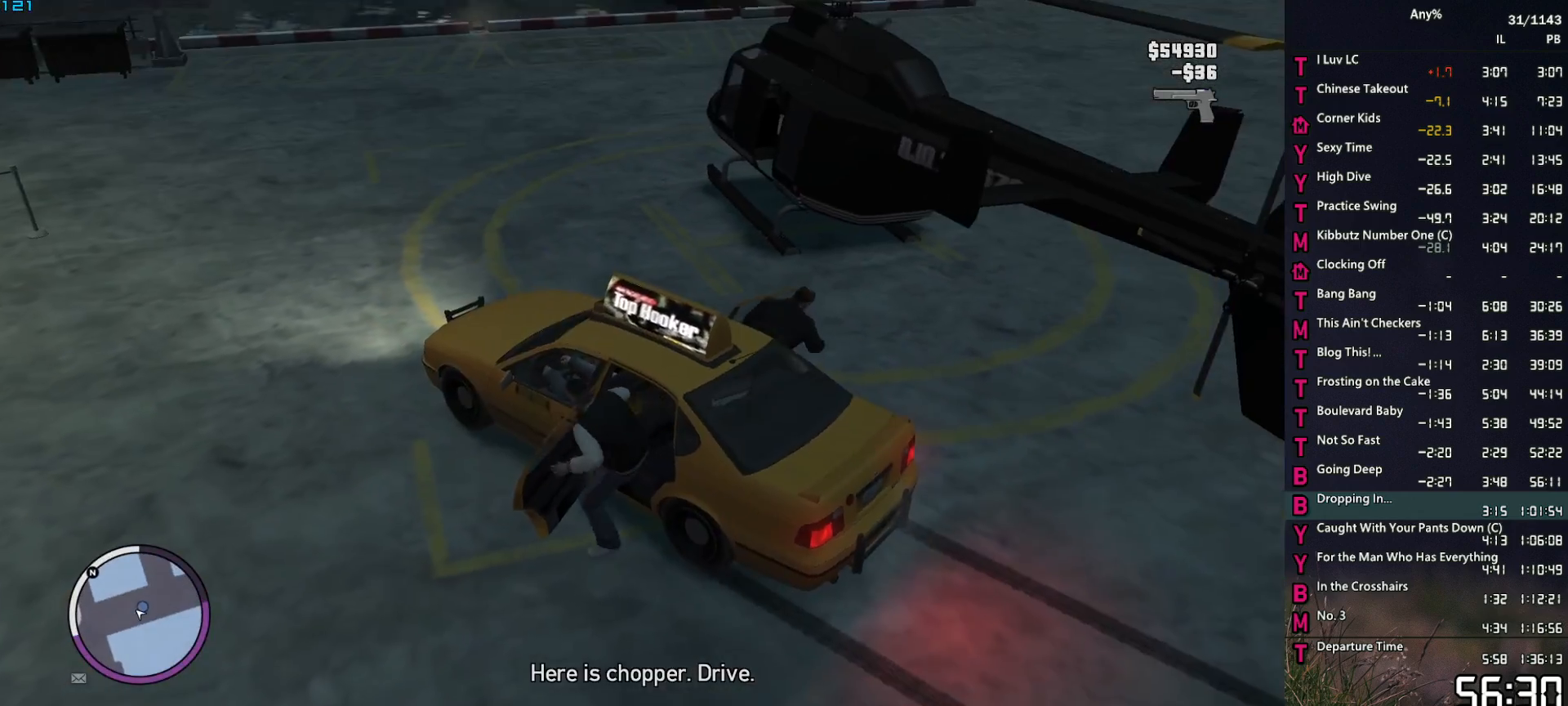
{"keys": ["d", "w"], "mouse": ["left"], "events": [[67, "mouse_left", "up"], [67, "space", "up"], [117, "mouse_left", "down"], [167, "space", "down"], [200, "mouse_left", "up"], [250, "space", "up"], [300, "mouse_left", "down"], [350, "space", "down"], [400, "mouse_left", "up"], [450, "mouse_left", "down"], [450, "space", "up"]]}
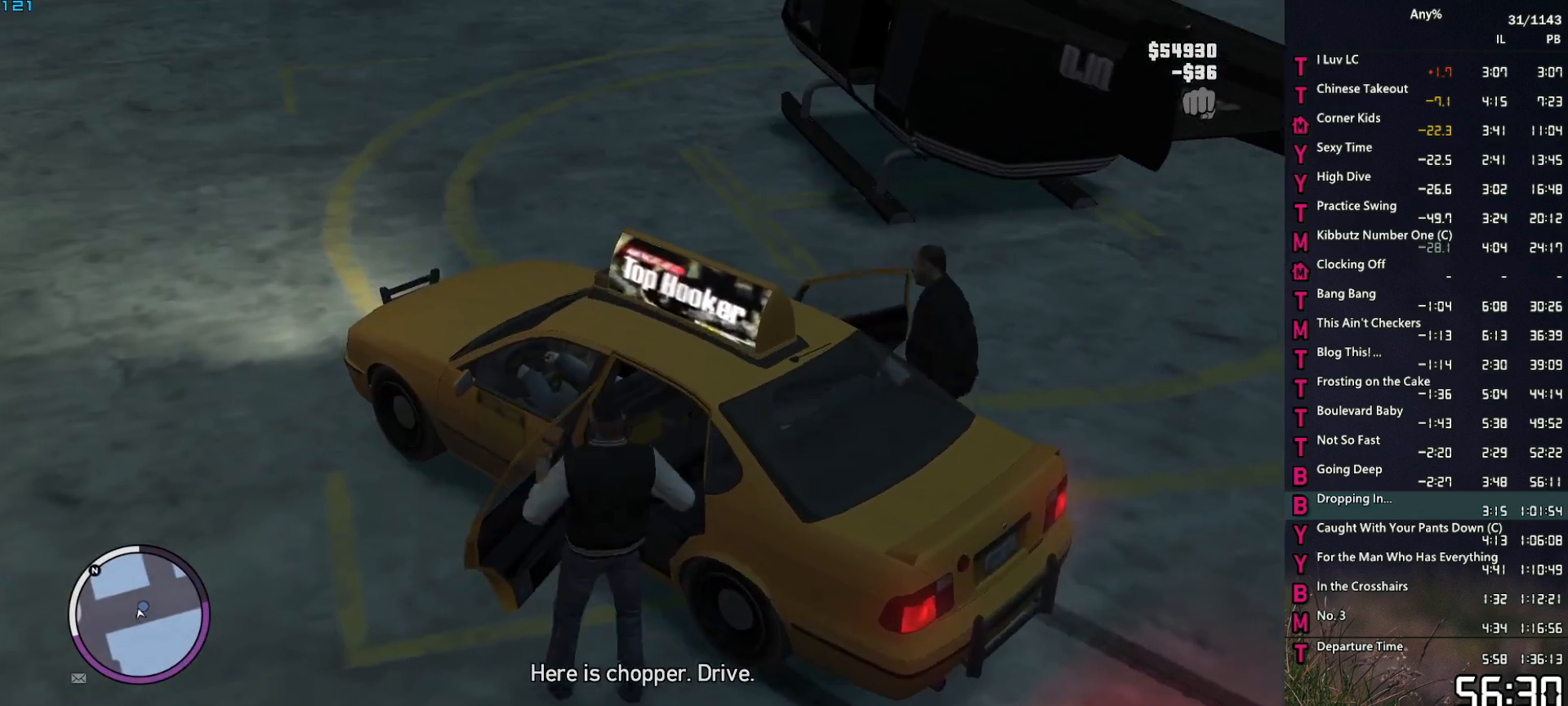
{"keys": ["d", "w"], "mouse": [], "events": [[34, "mouse_left", "up"], [34, "space", "down"], [134, "space", "up"], [217, "space", "down"], [267, "space", "up"], [367, "space", "down"], [450, "space", "up"]]}
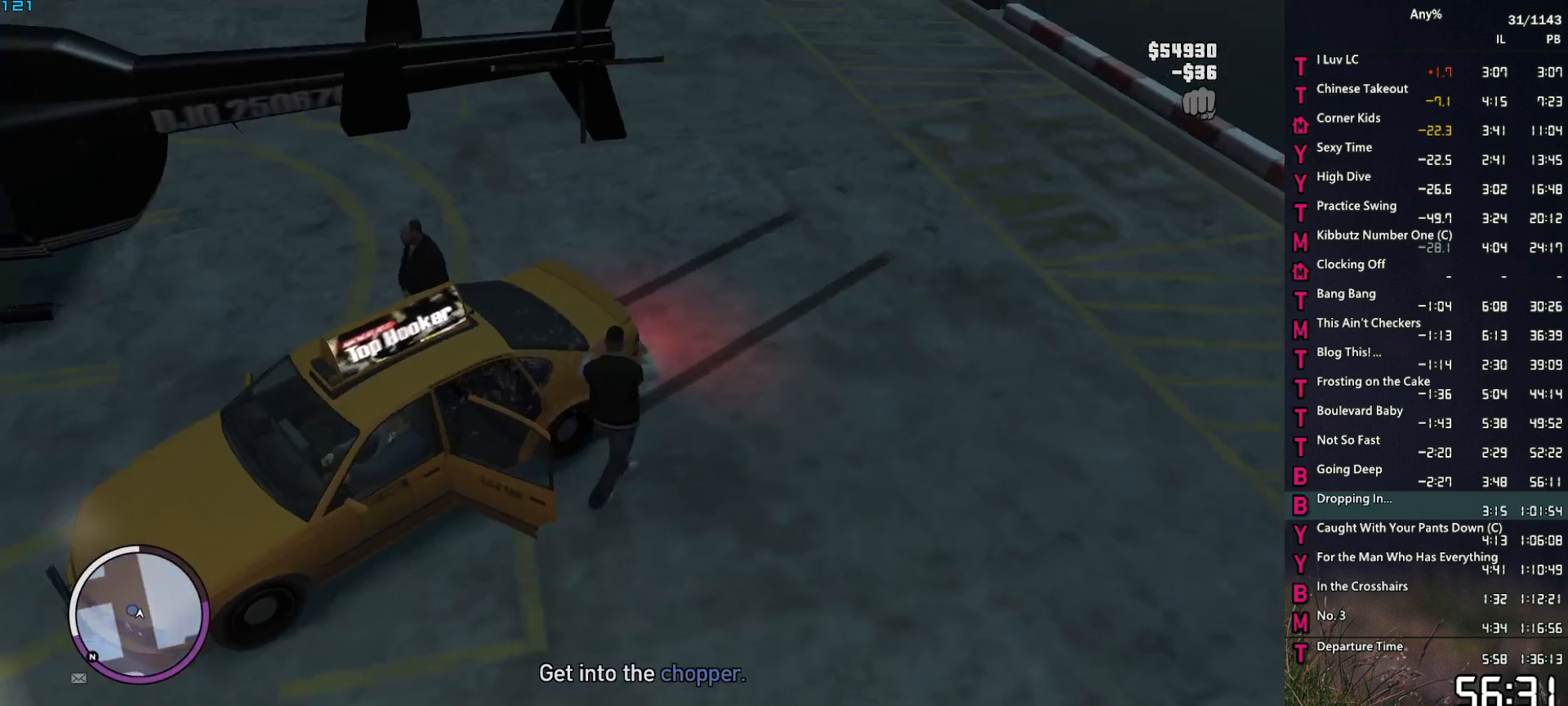
{"keys": ["w"], "mouse": [], "events": [[50, "space", "down"], [150, "space", "up"], [234, "d", "up"], [234, "space", "down"], [284, "space", "up"], [417, "space", "down"], [467, "space", "up"]]}
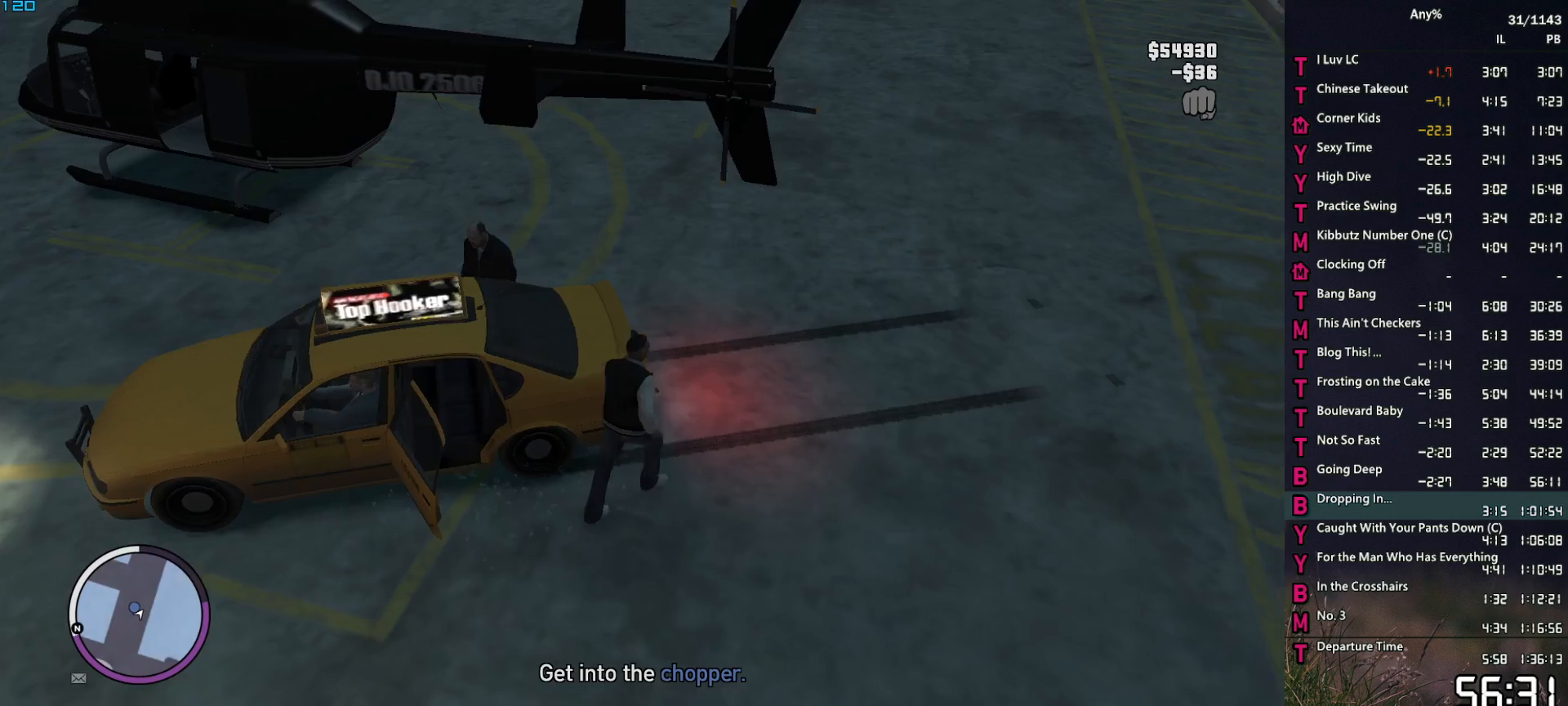
{"keys": ["a", "w"], "mouse": [], "events": [[117, "a", "down"], [250, "space", "down"], [350, "space", "up"], [434, "space", "down"], [484, "space", "up"]]}
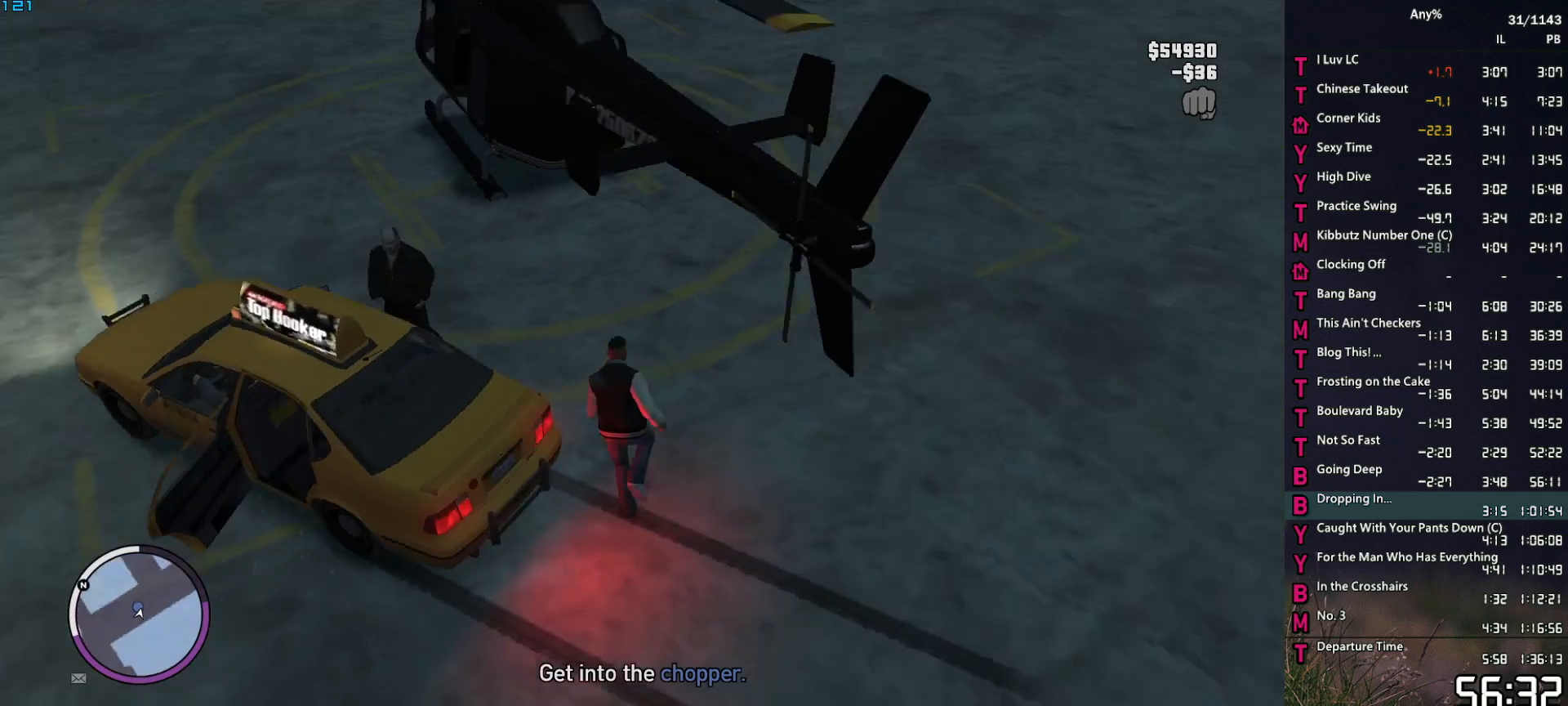
{"keys": ["space", "w"], "mouse": [], "events": [[134, "space", "down"], [184, "space", "up"], [267, "space", "down"], [367, "space", "up"], [450, "a", "up"], [450, "space", "down"]]}
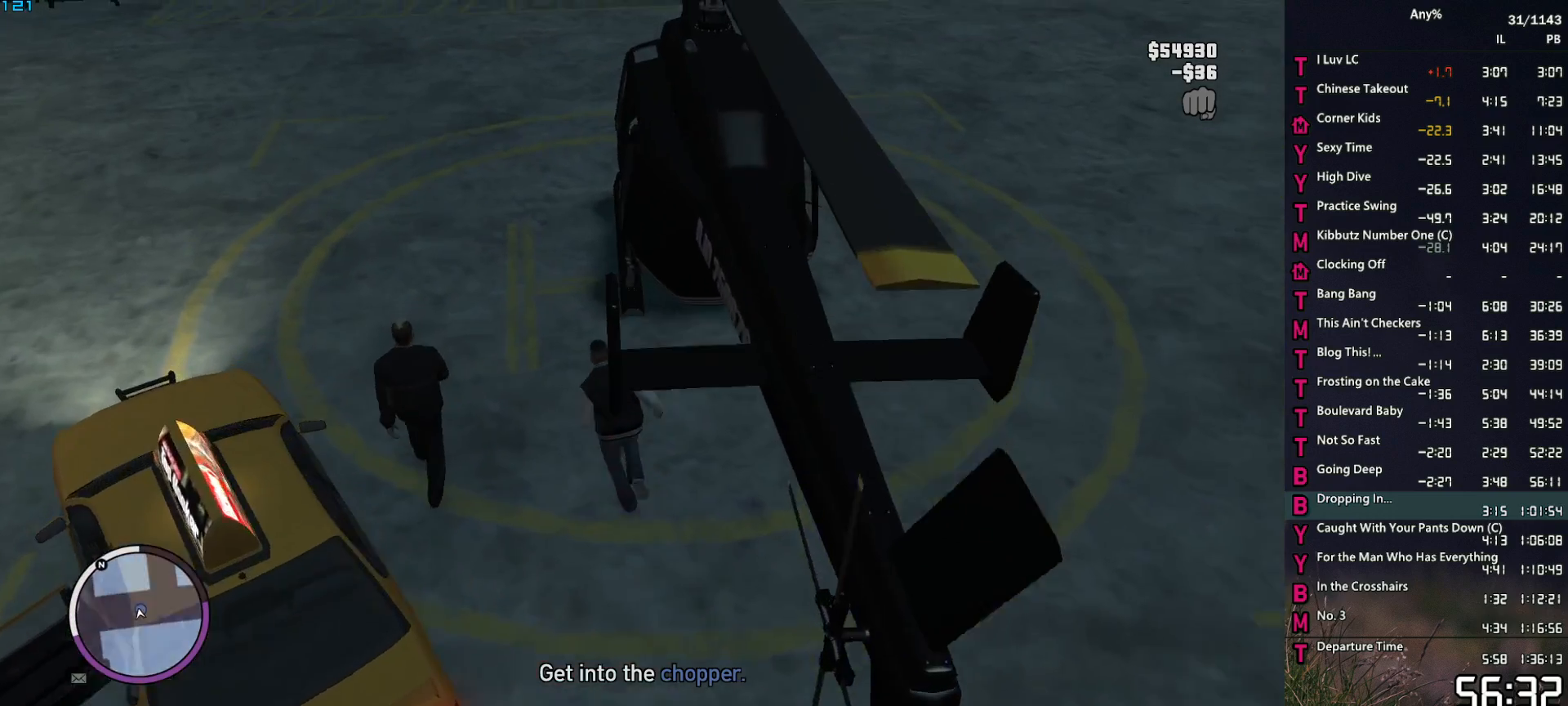
{"keys": ["space", "w"], "mouse": [], "events": [[50, "space", "up"], [150, "space", "down"], [184, "space", "up"], [284, "space", "down"], [384, "space", "up"], [467, "space", "down"]]}
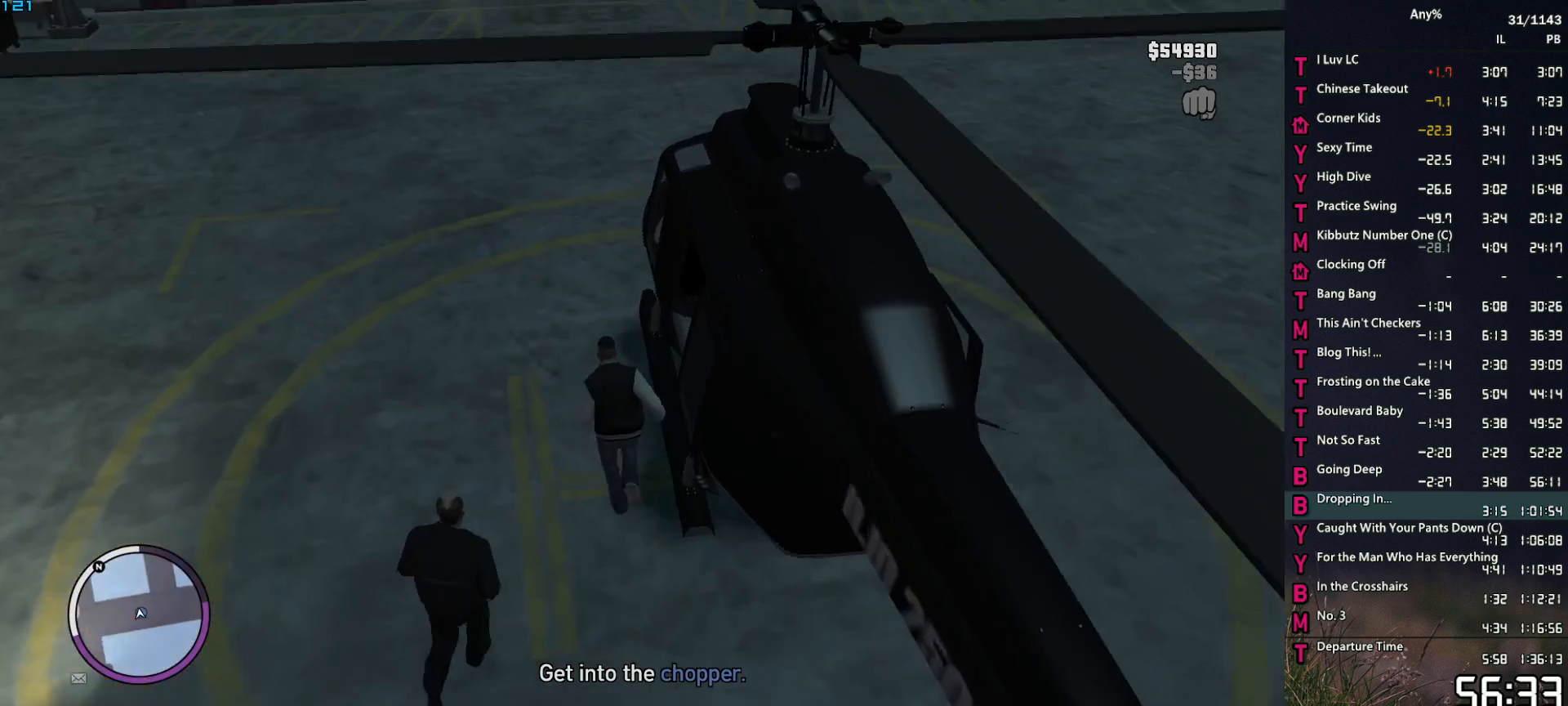
{"keys": [], "mouse": [], "events": [[17, "f", "down"], [17, "space", "up"], [117, "f", "up"], [117, "w", "up"], [167, "f", "down"], [250, "f", "up"], [300, "f", "down"], [350, "f", "up"], [434, "f", "down"], [484, "f", "up"]]}
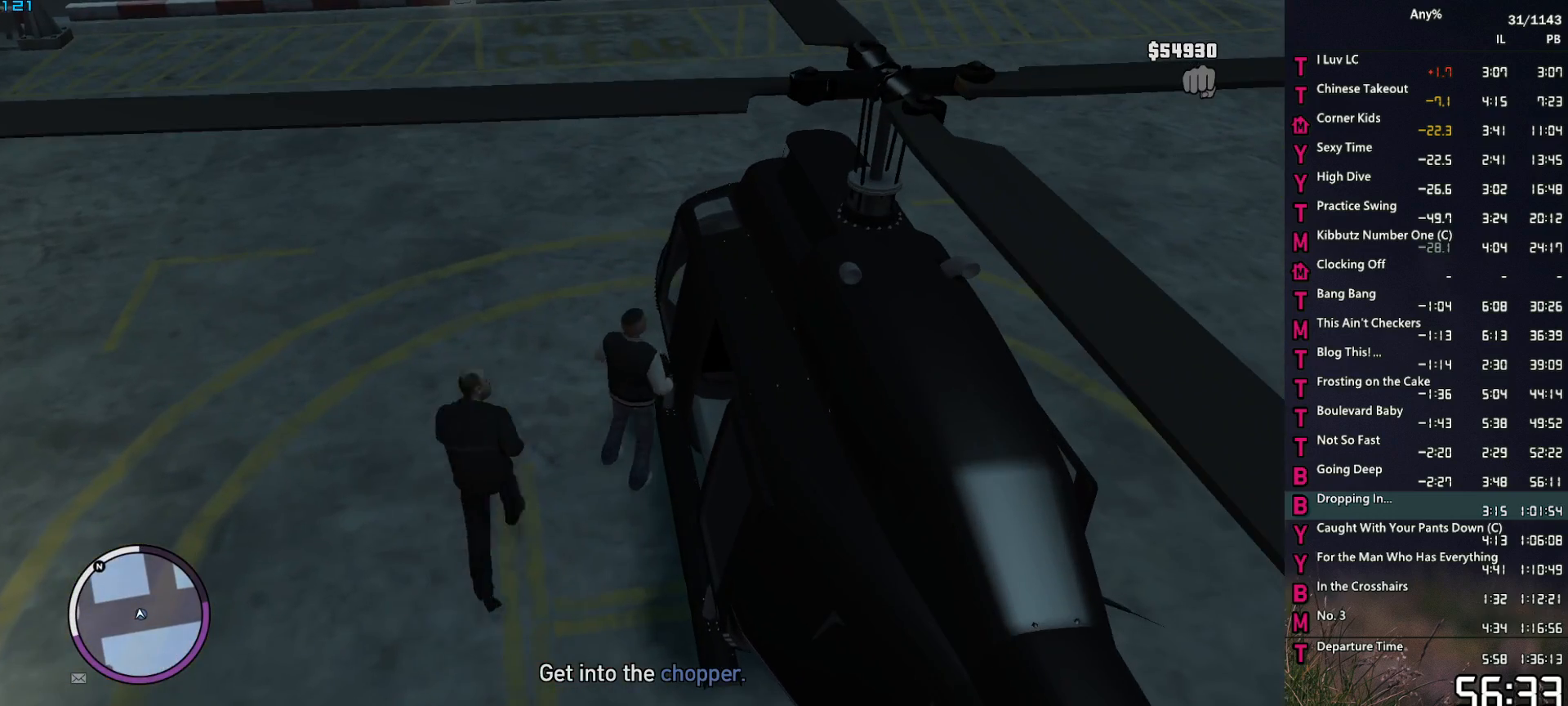
{"keys": [], "mouse": [], "events": [[84, "f", "down"], [134, "f", "up"]]}